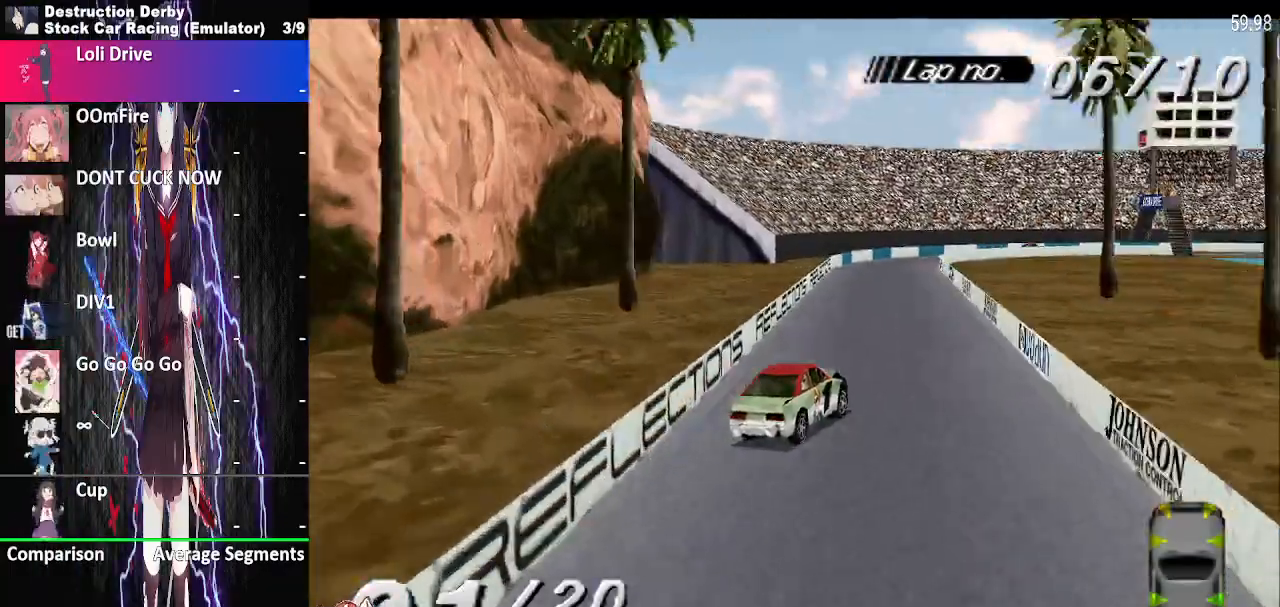
Gameplay with a controller (PlayStation layout); each line is a JSON object with the inputs held at the frame after it. "events" lists button and stick changes between this image and that frame as [ms after this image, input, new state], when the widget could be followed in between. Not read: left_stick right_stick.
{"buttons": ["CROSS", "DPAD_LEFT"], "events": []}
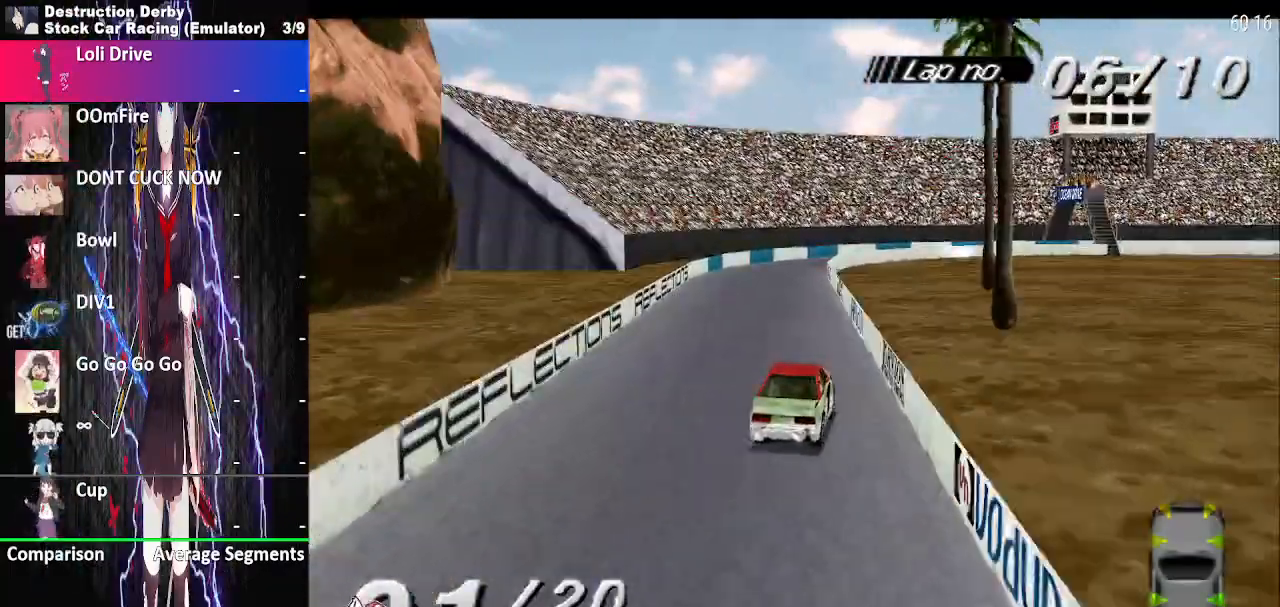
{"buttons": ["CROSS"], "events": [[450, "DPAD_LEFT", "up"]]}
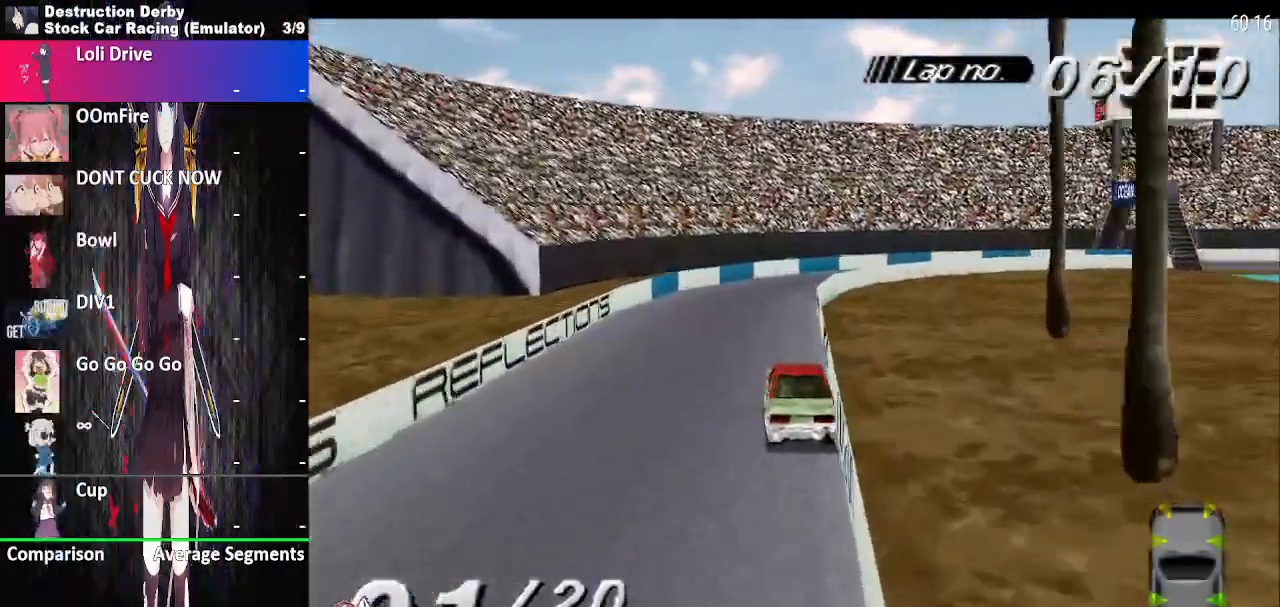
{"buttons": ["SQUARE", "DPAD_RIGHT"], "events": [[217, "DPAD_RIGHT", "down"], [450, "CROSS", "up"], [500, "SQUARE", "down"]]}
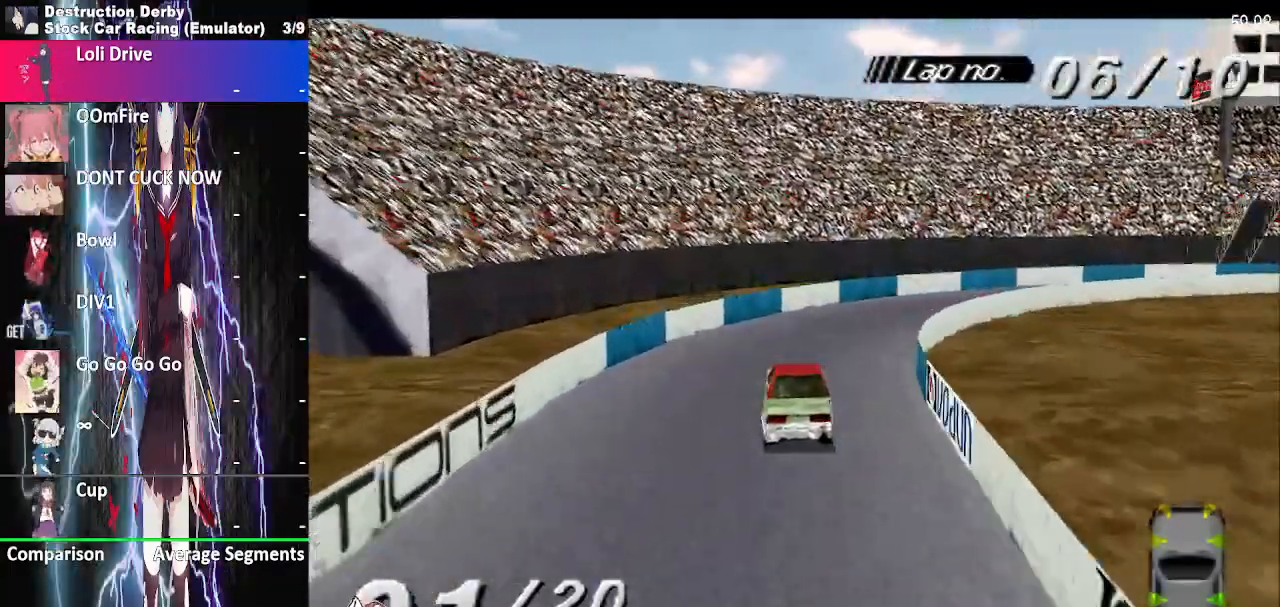
{"buttons": ["CROSS", "SQUARE", "DPAD_RIGHT"], "events": [[133, "CROSS", "down"]]}
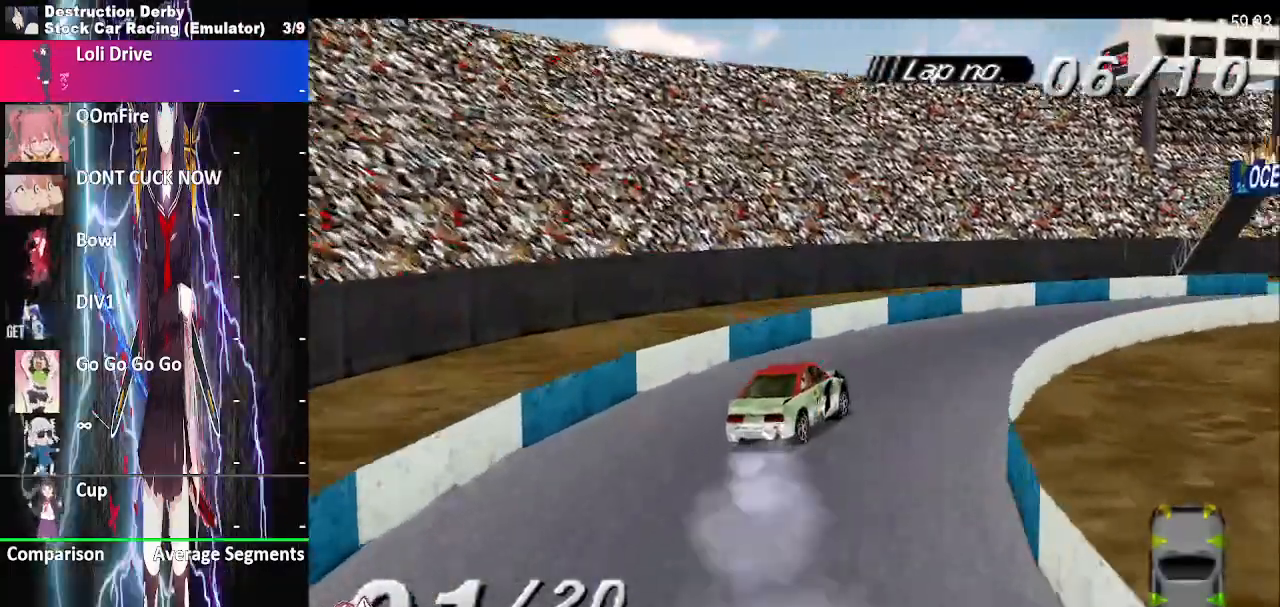
{"buttons": ["CROSS", "DPAD_RIGHT"]}
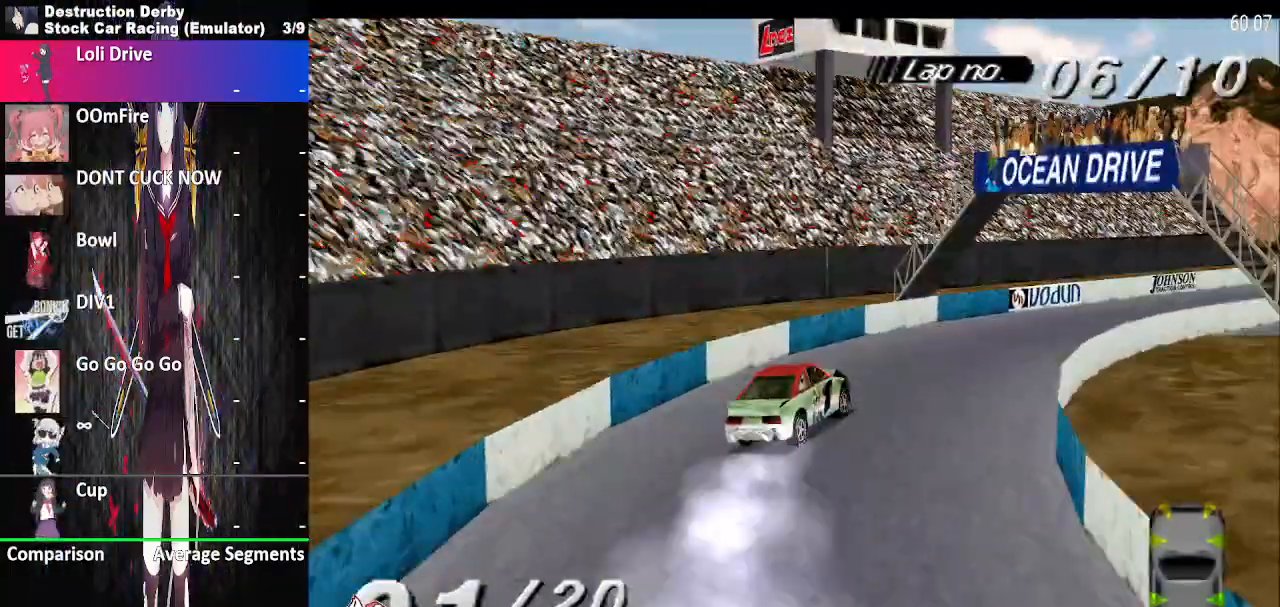
{"buttons": ["CROSS", "DPAD_RIGHT"], "events": []}